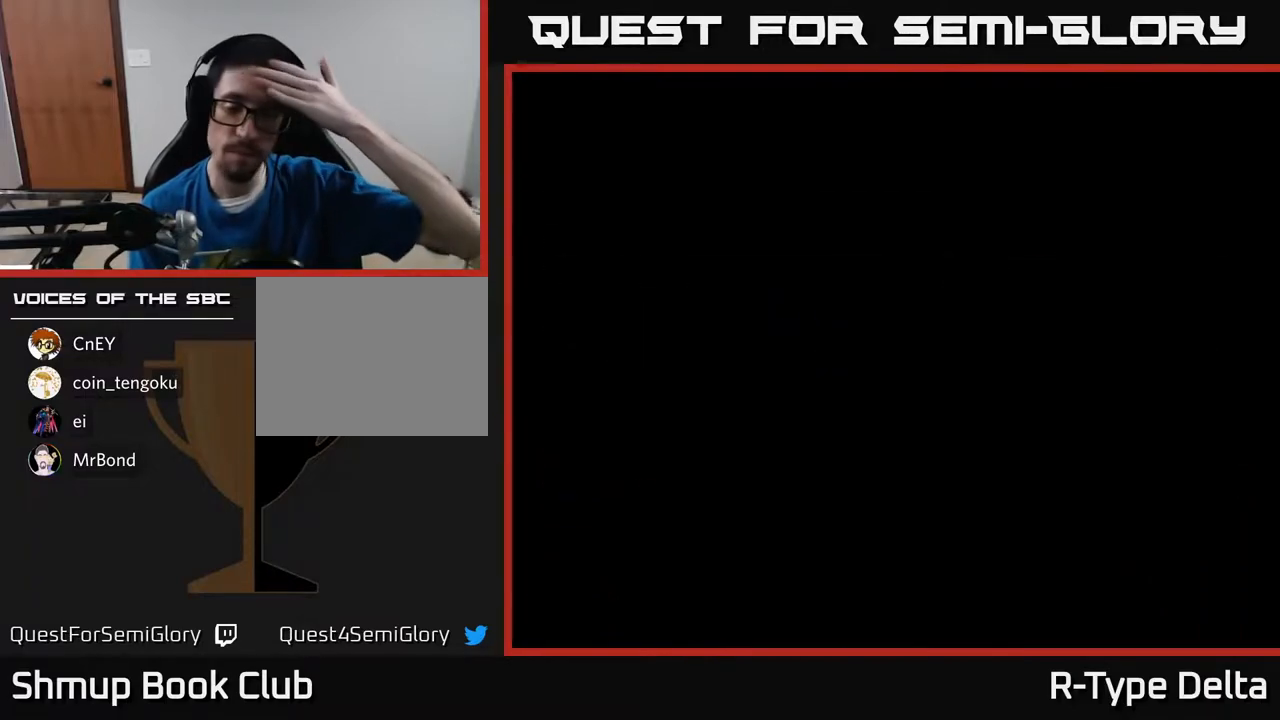
Gameplay with a controller (Xbox layout); each line is a JSON object with the inputs held at the frame after it. "events" lists button and stick changes between this image and that frame as [ms after this image, input, new state], when the widget could be followed in between. Not read: left_stick right_stick.
{"buttons": ["X"], "events": [[483, "X", "down"]]}
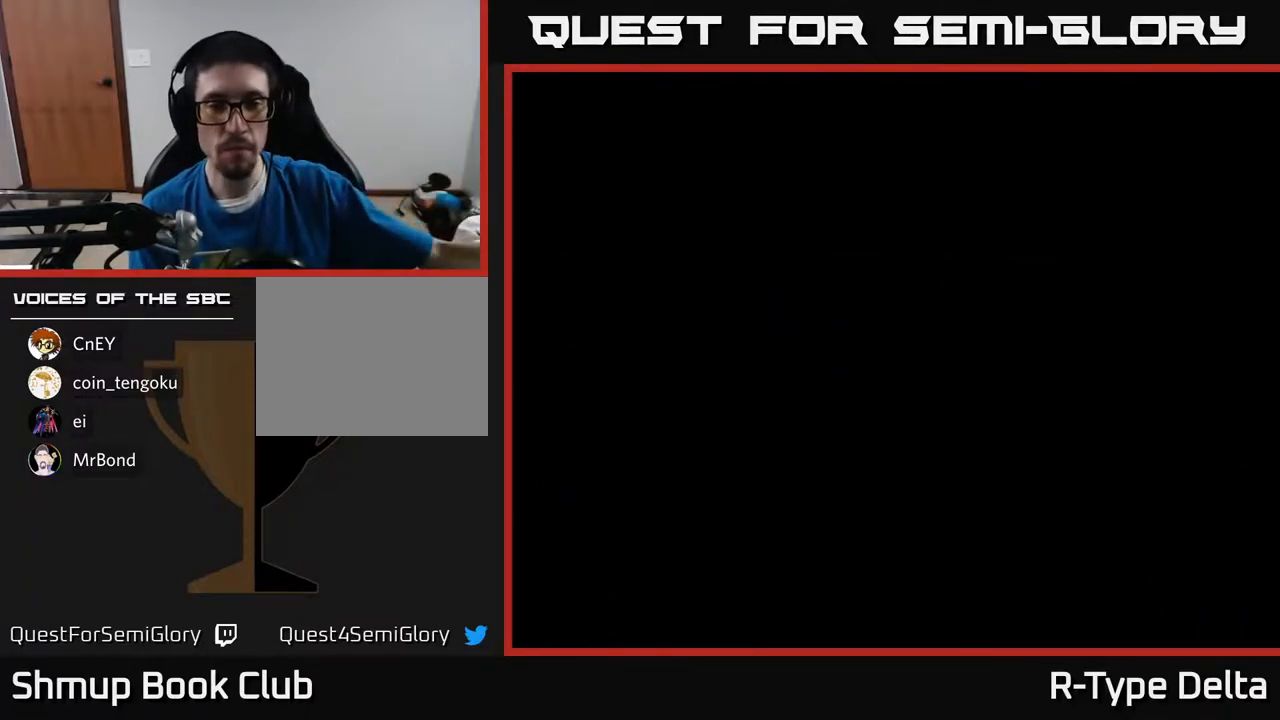
{"buttons": ["A", "X"], "events": [[117, "X", "up"], [217, "A", "down"], [267, "X", "down"], [350, "A", "up"], [400, "A", "down"], [433, "X", "up"], [500, "X", "down"]]}
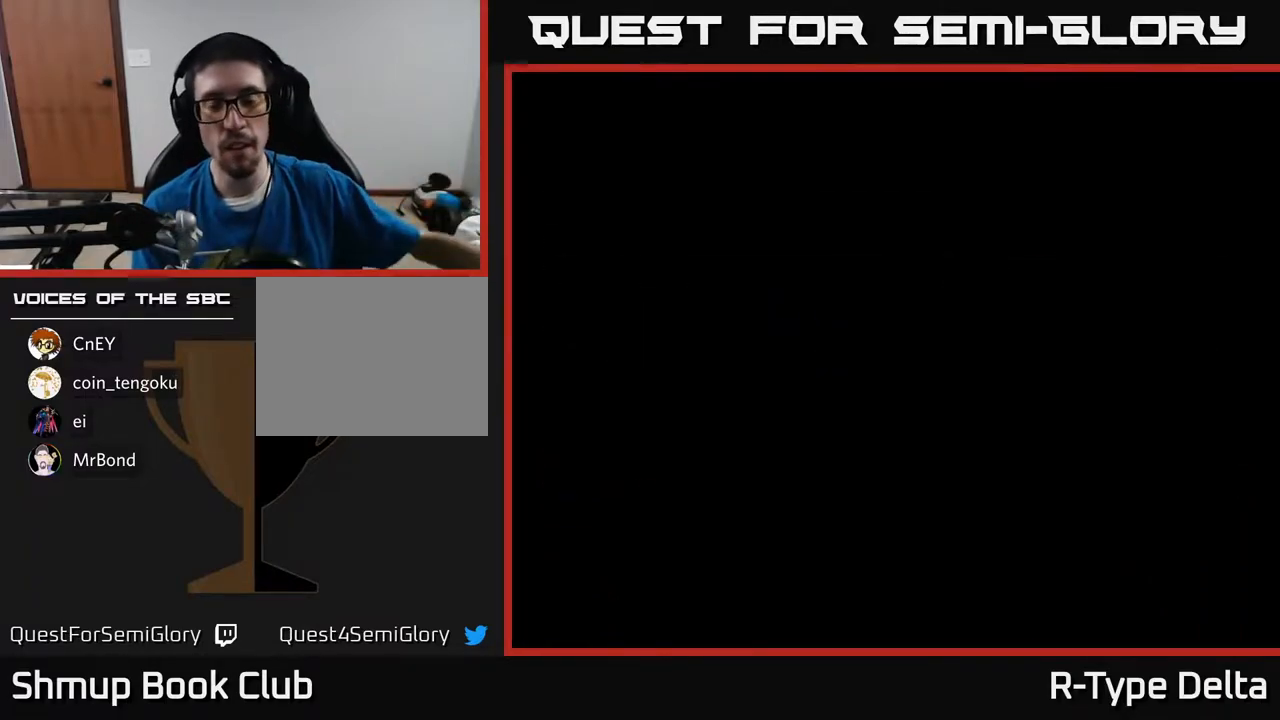
{"buttons": ["X"], "events": [[50, "A", "up"], [100, "A", "down"], [133, "X", "up"], [200, "X", "down"], [233, "A", "up"], [300, "A", "down"], [333, "X", "up"], [417, "X", "down"], [450, "A", "up"]]}
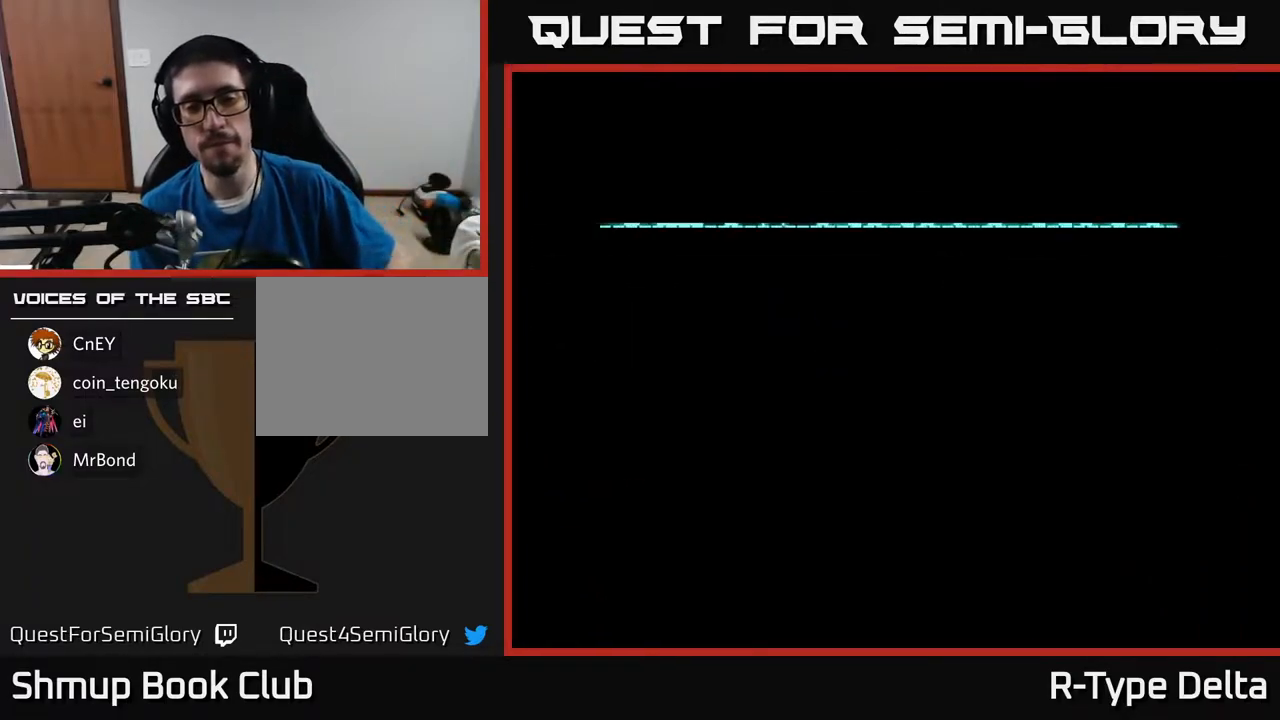
{"buttons": ["A"], "events": [[50, "A", "down"], [83, "X", "up"], [183, "A", "up"], [300, "X", "down"], [383, "A", "down"], [450, "X", "up"]]}
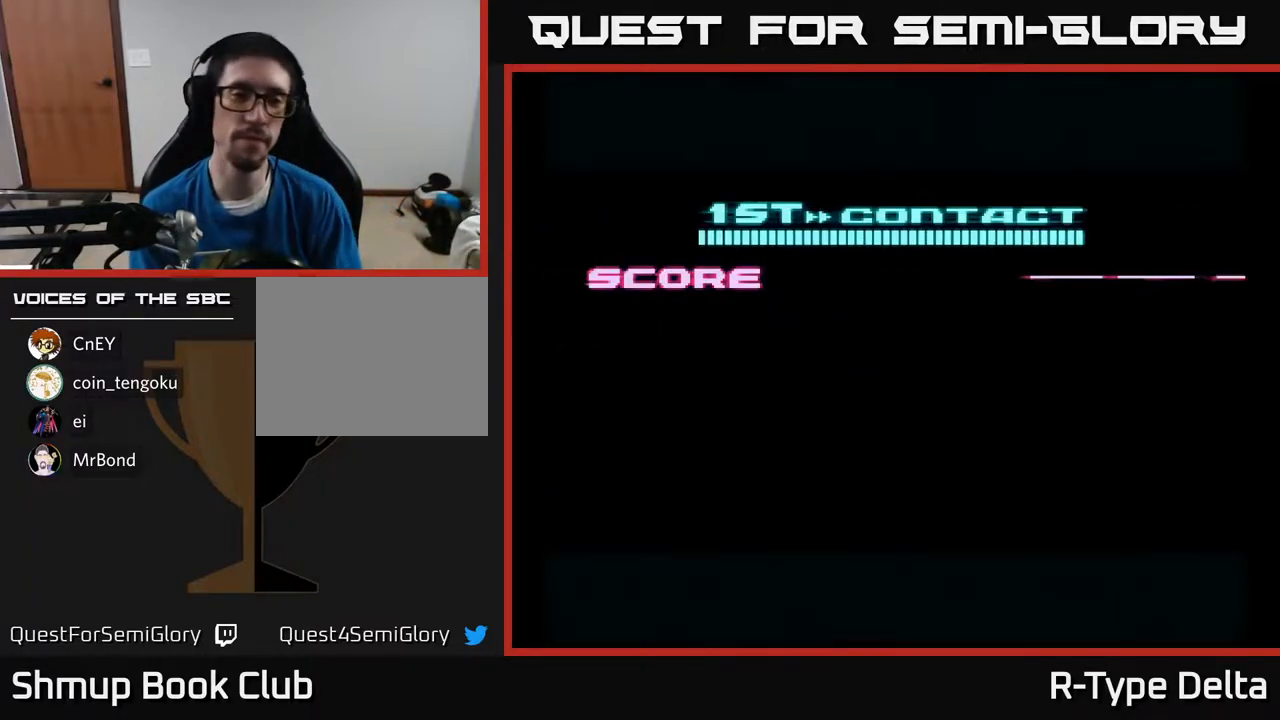
{"buttons": ["A"], "events": [[17, "X", "down"], [33, "A", "up"], [217, "A", "down"], [233, "X", "up"], [283, "X", "down"], [317, "A", "up"], [450, "A", "down"], [467, "X", "up"]]}
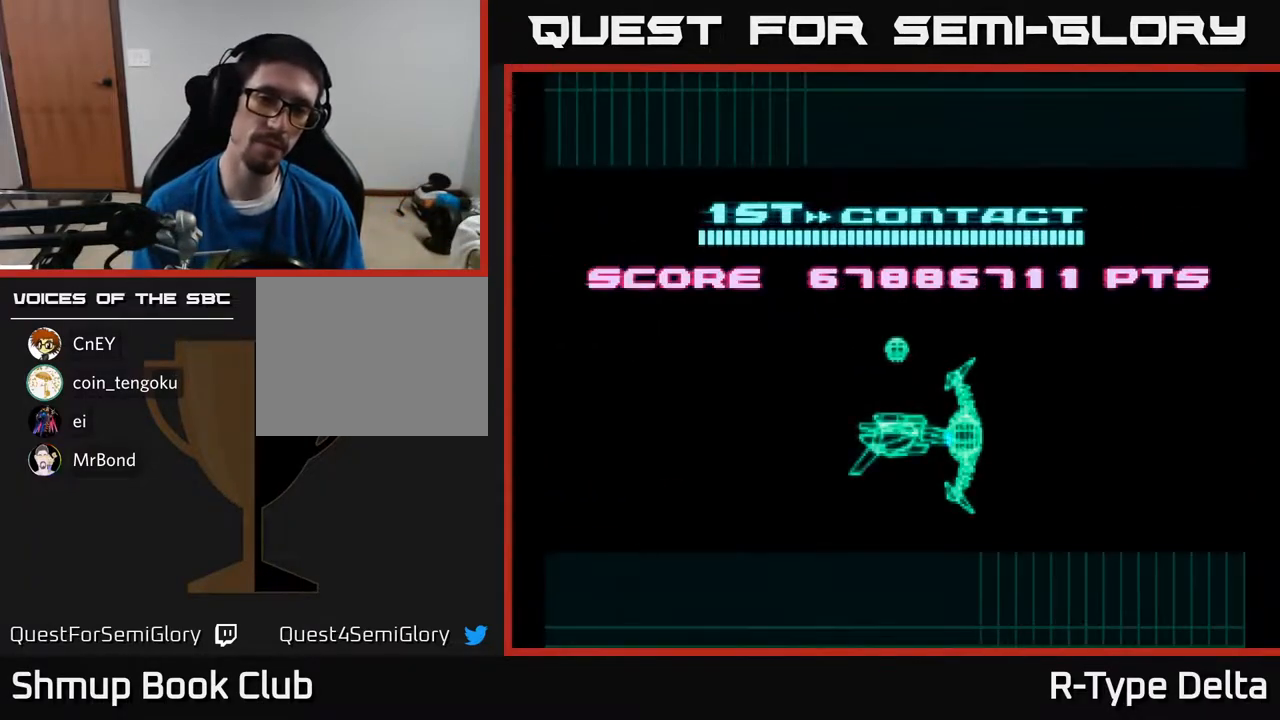
{"buttons": ["A", "X"], "events": [[17, "X", "down"], [50, "A", "up"], [167, "A", "down"], [200, "X", "up"], [250, "X", "down"], [283, "A", "up"], [383, "A", "down"], [433, "X", "up"], [483, "X", "down"]]}
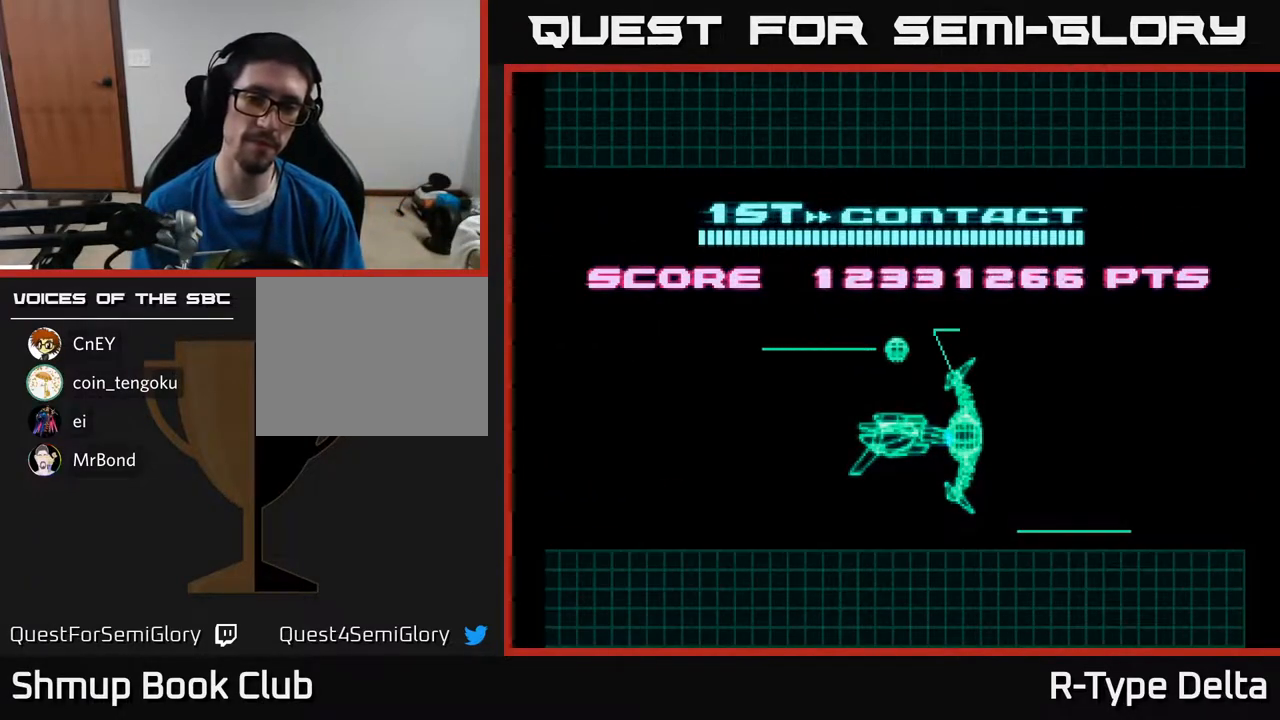
{"buttons": [], "events": [[17, "A", "up"], [117, "A", "down"], [150, "X", "up"], [200, "X", "down"], [250, "A", "up"], [333, "A", "down"], [383, "X", "up"], [483, "A", "up"]]}